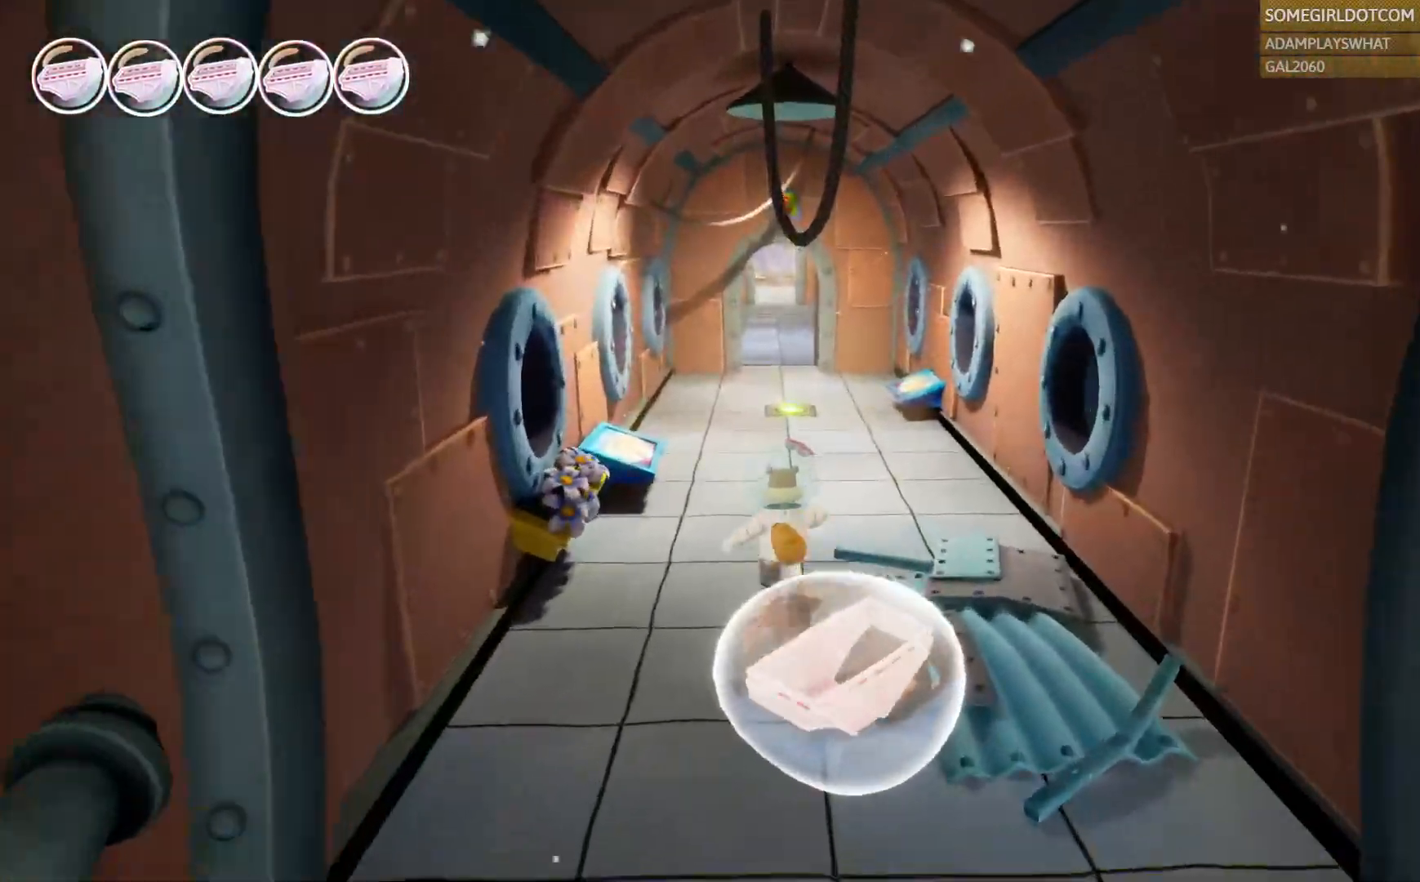
Gameplay with a controller (PlayStation layout); each line is a JSON object with the inputs held at the frame after it (dt_ms = milliseconds from this image to that frame). "events" lists button and stick changes between this image and that frame as [ms after this image, input, new state], when the widget could be followed in between. Not read: R2.
{"dt_ms": 500, "buttons": [], "left_stick": "up", "right_stick": "center", "events": []}
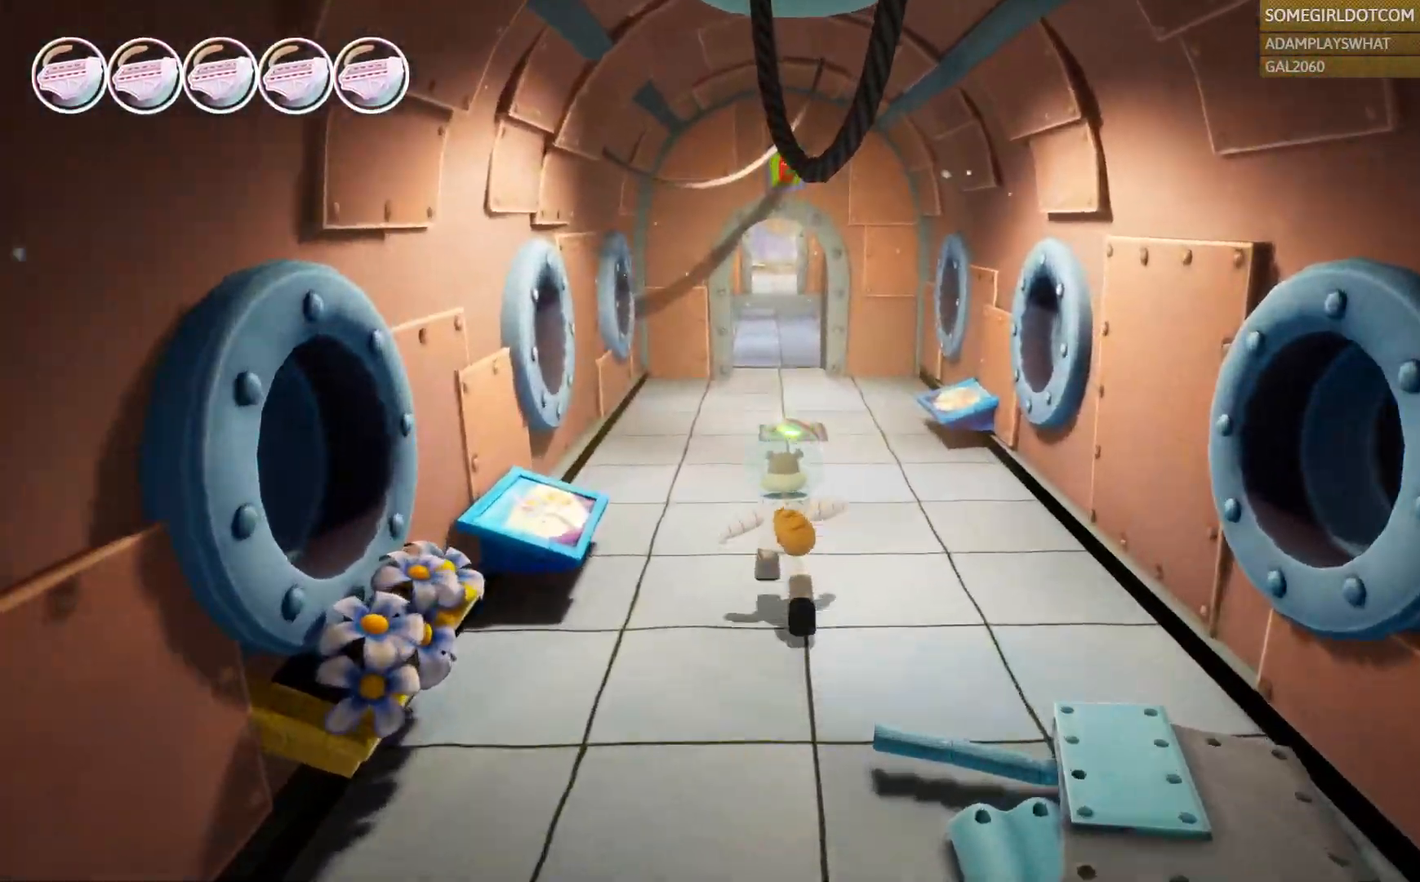
{"dt_ms": 500, "buttons": [], "left_stick": "up", "right_stick": "center"}
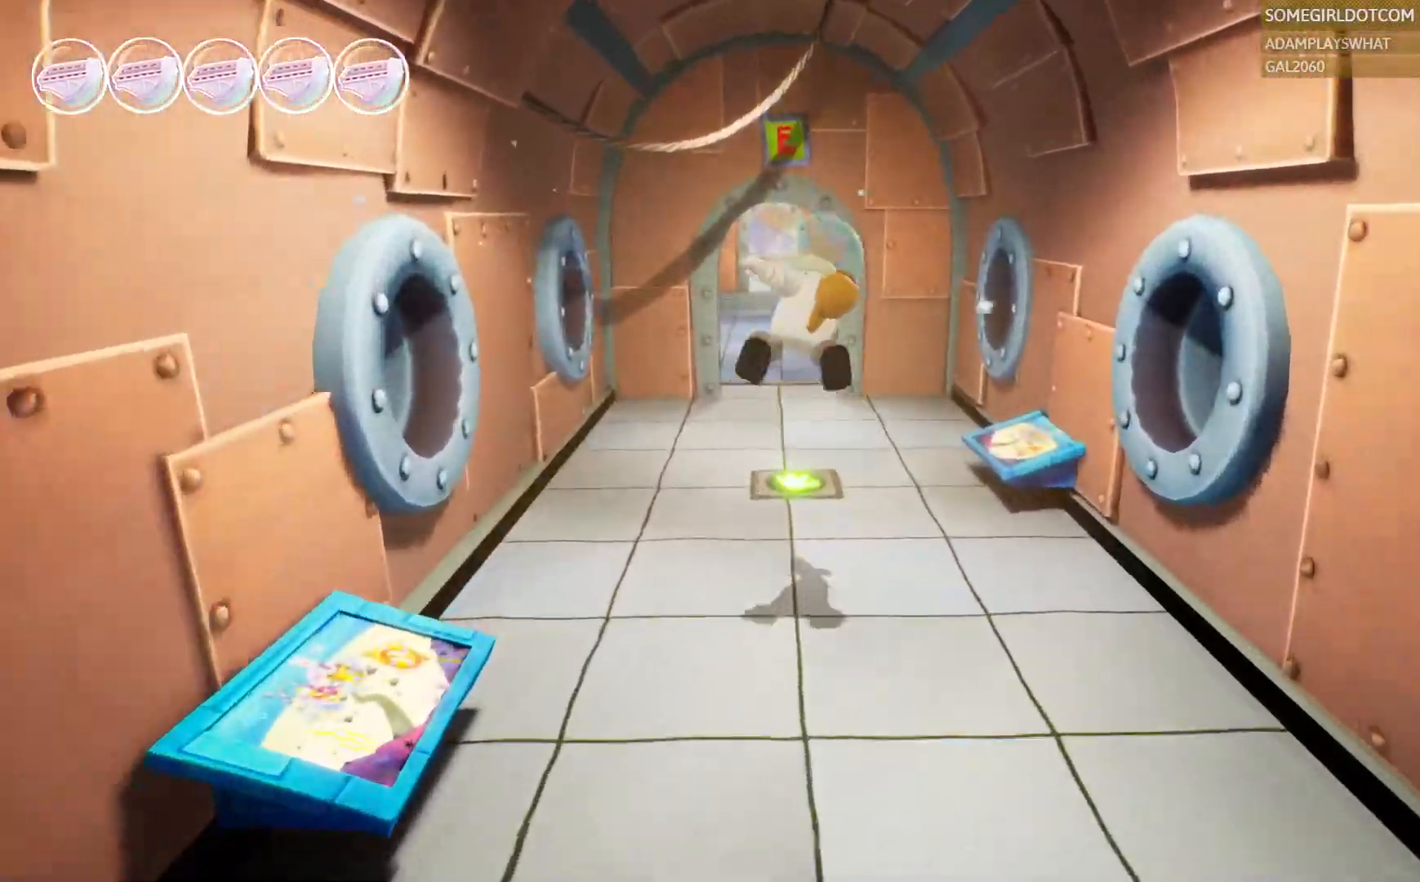
{"dt_ms": 500, "buttons": ["SQUARE"], "left_stick": "up", "right_stick": "center", "events": [[483, "SQUARE", "down"]]}
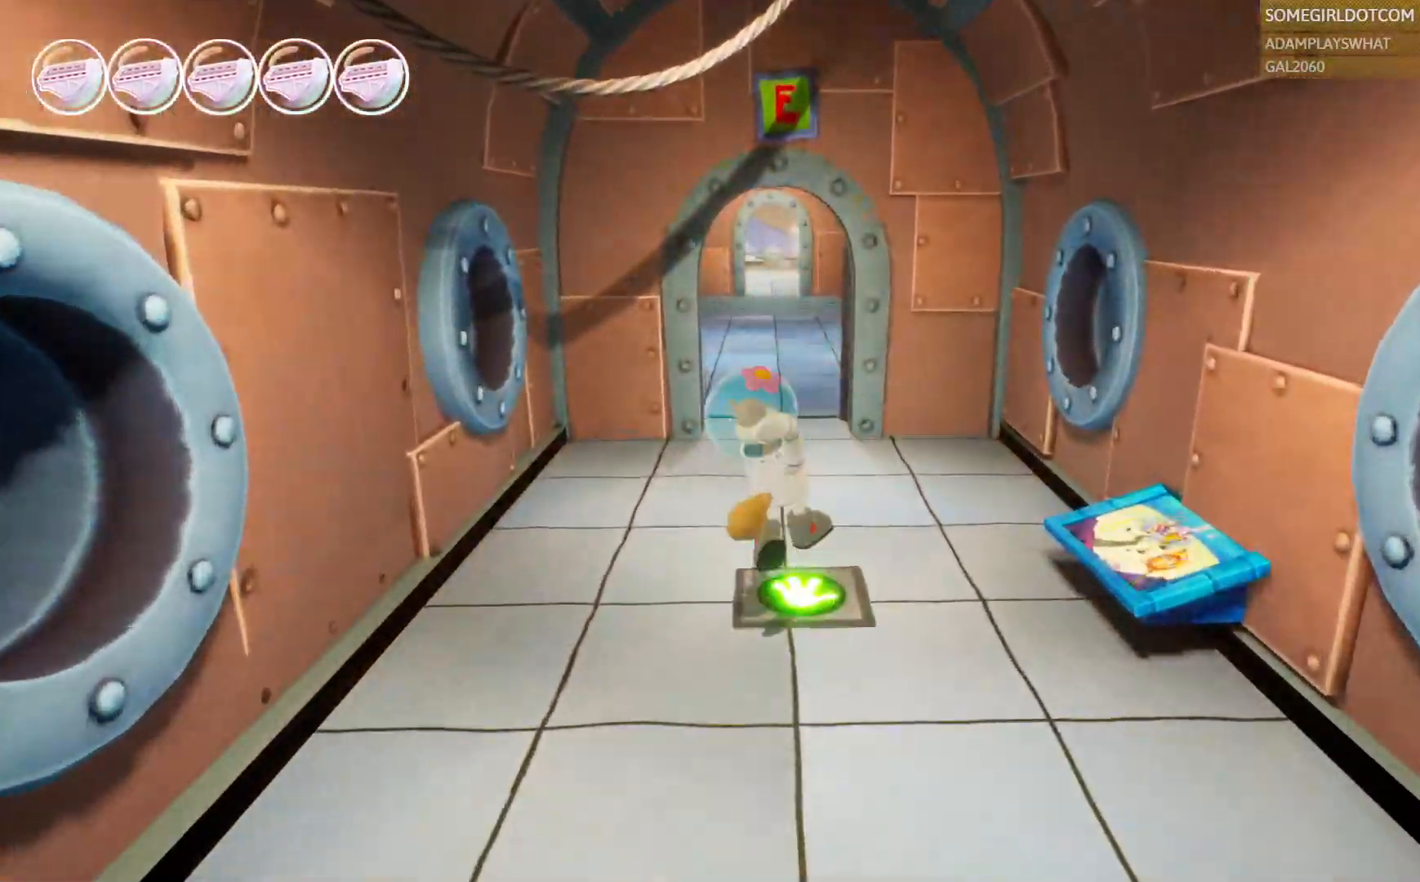
{"dt_ms": 1000, "buttons": [], "left_stick": "up", "right_stick": "center", "events": [[217, "SQUARE", "up"]]}
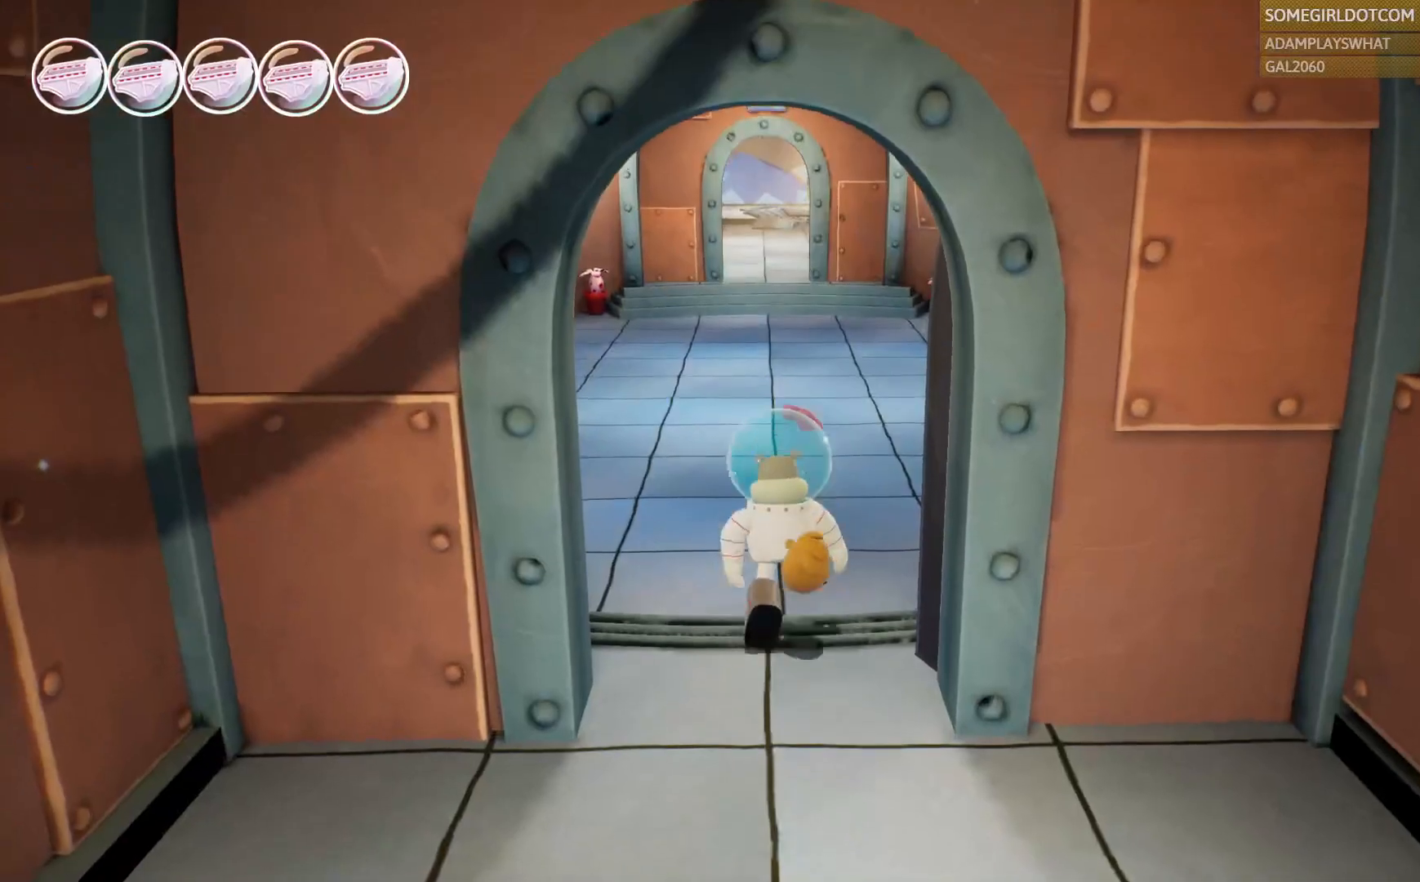
{"dt_ms": 500, "buttons": [], "left_stick": "up", "right_stick": "up-right", "events": [[350, "right_stick", "up-right"]]}
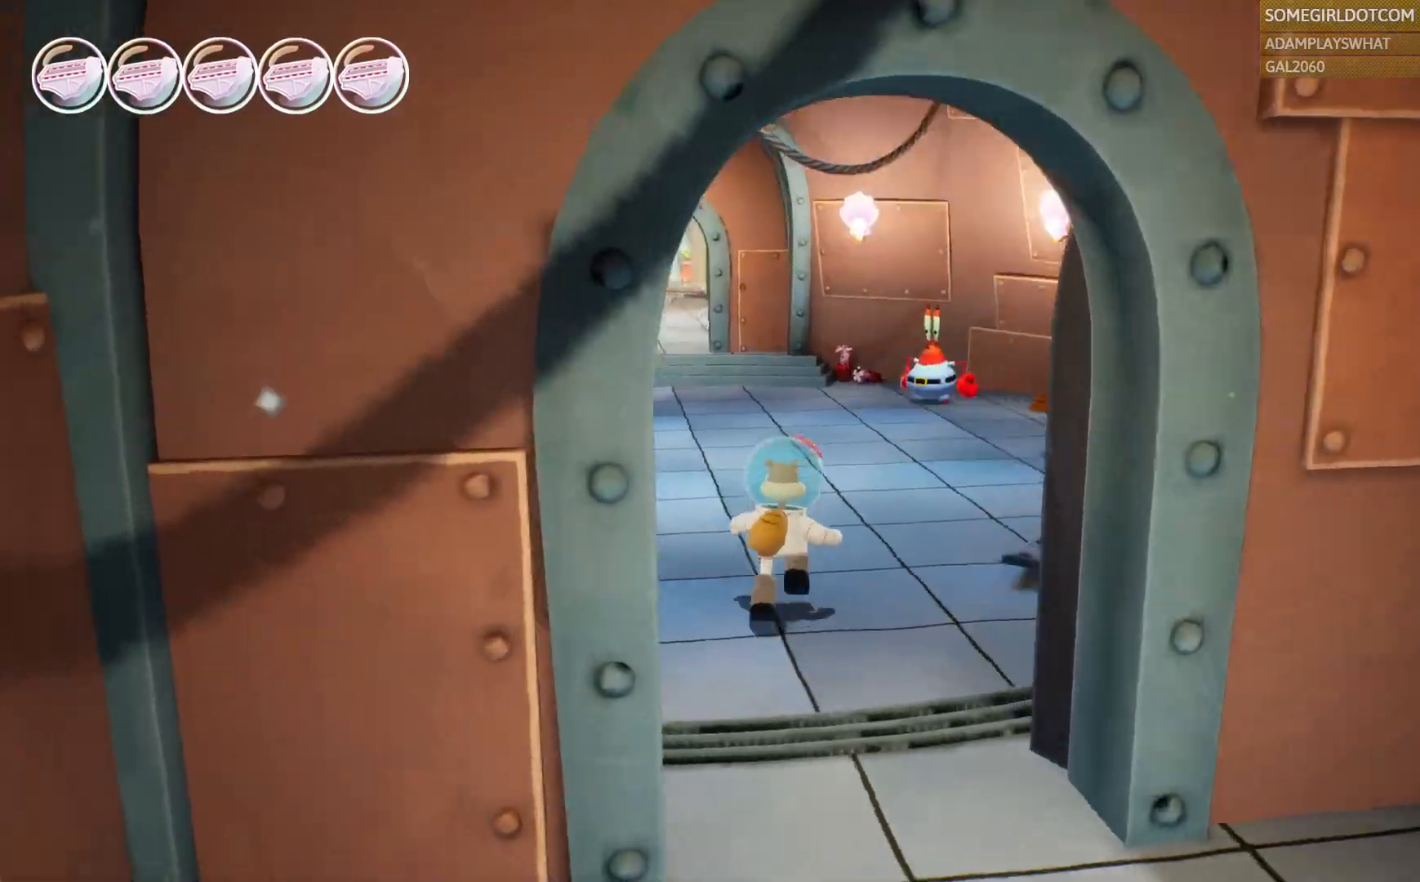
{"dt_ms": 500, "buttons": [], "left_stick": "up", "right_stick": "right", "events": [[100, "right_stick", "center"], [333, "right_stick", "right"]]}
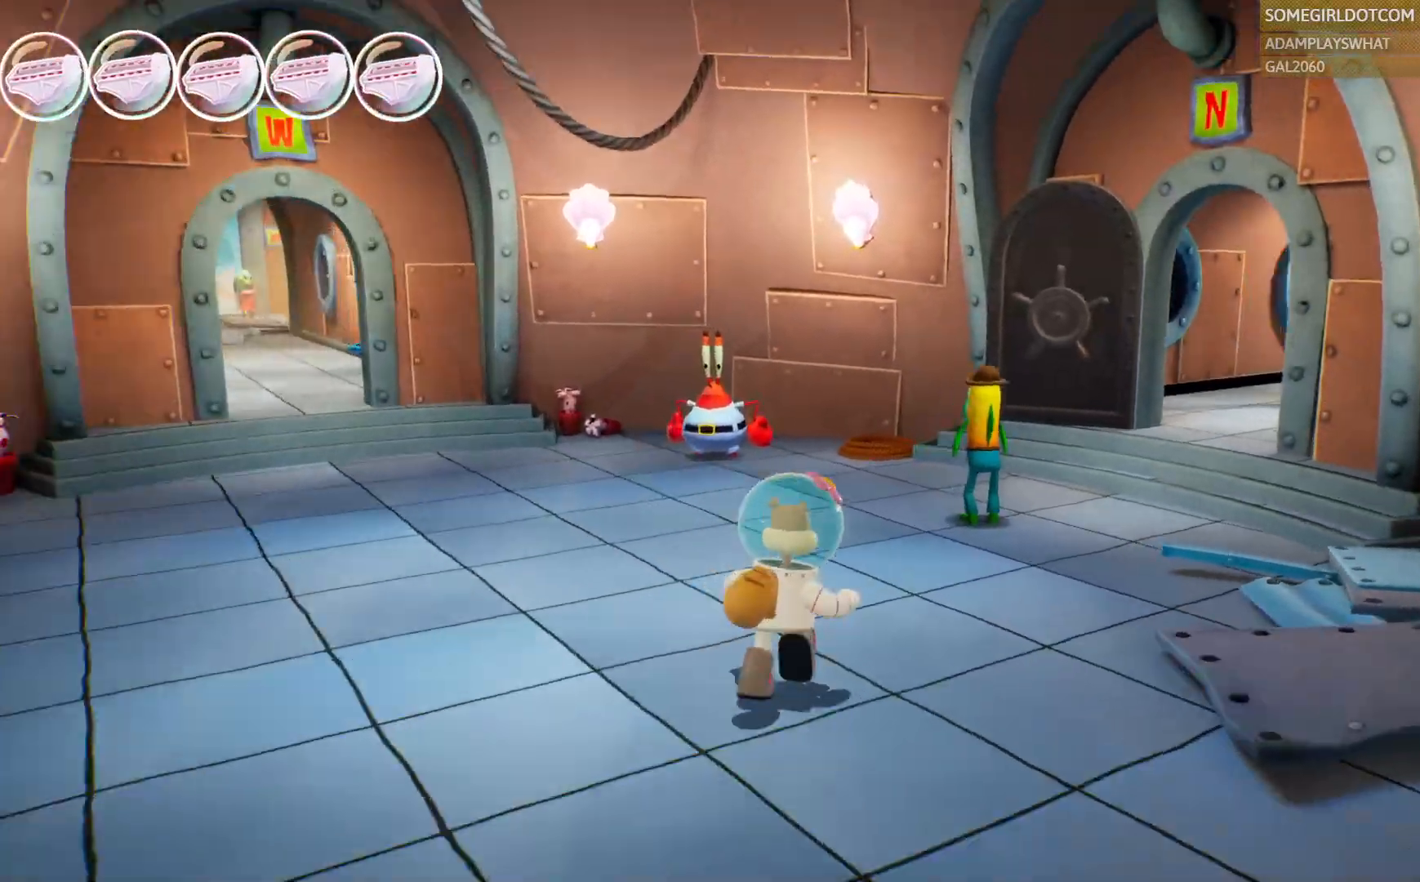
{"dt_ms": 500, "buttons": [], "left_stick": "up", "right_stick": "right", "events": [[333, "right_stick", "center"], [417, "right_stick", "right"]]}
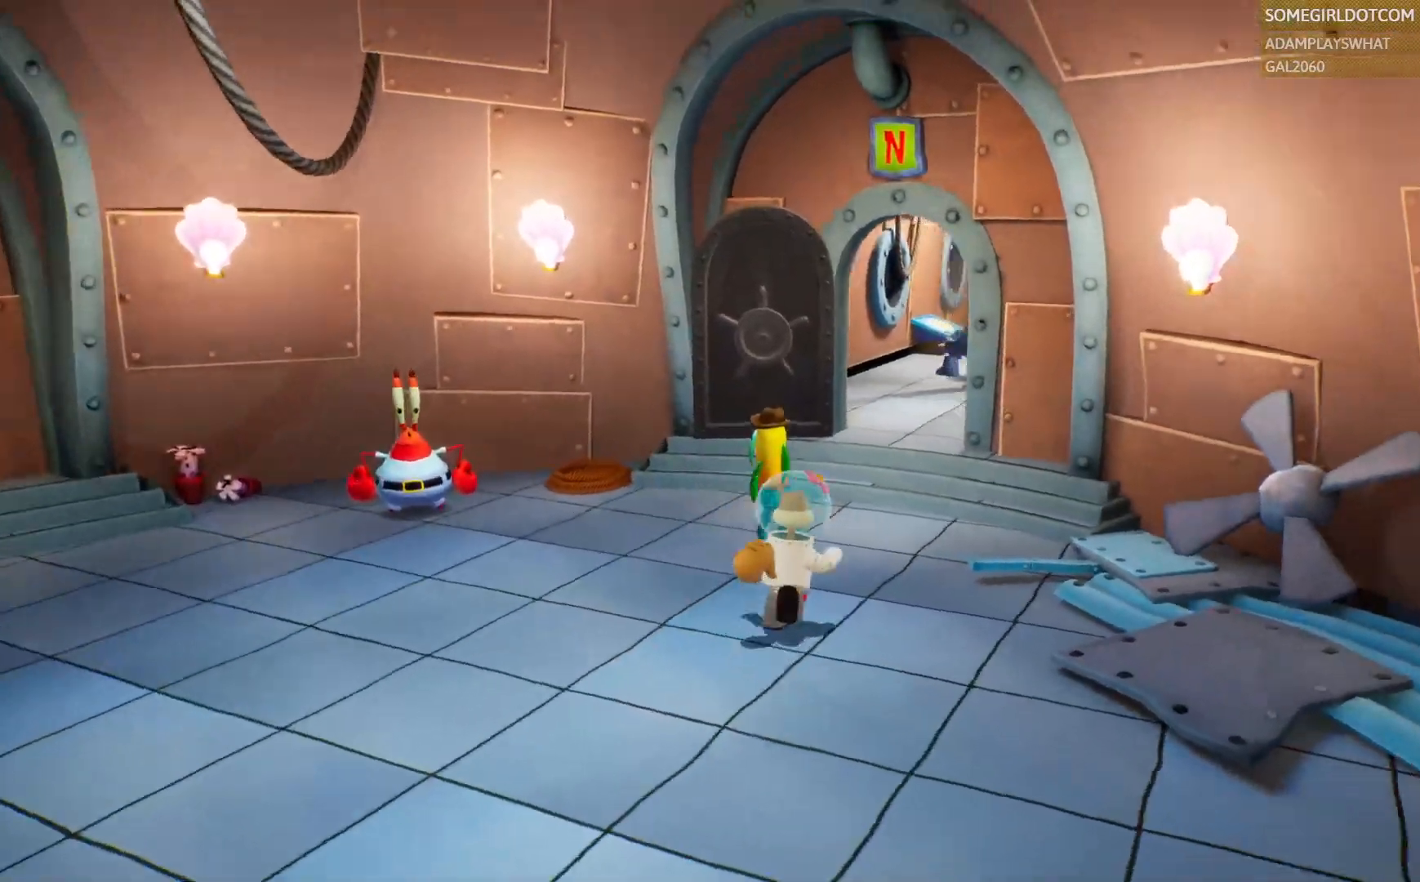
{"dt_ms": 500, "buttons": [], "left_stick": "up", "right_stick": "up-right", "events": [[300, "right_stick", "center"], [383, "right_stick", "up-right"]]}
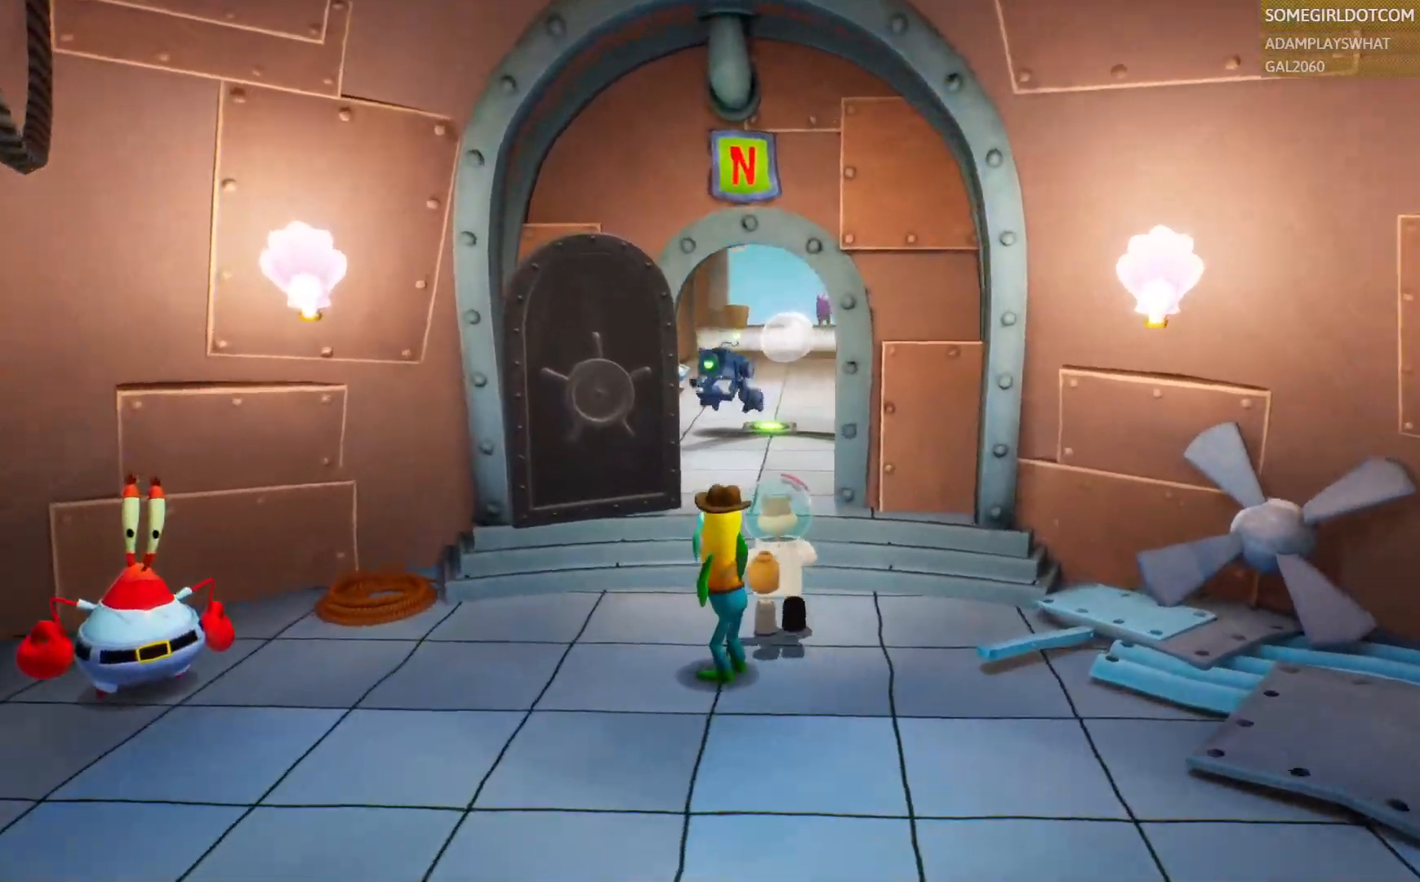
{"dt_ms": 500, "buttons": [], "left_stick": "up", "right_stick": "center", "events": [[50, "right_stick", "center"]]}
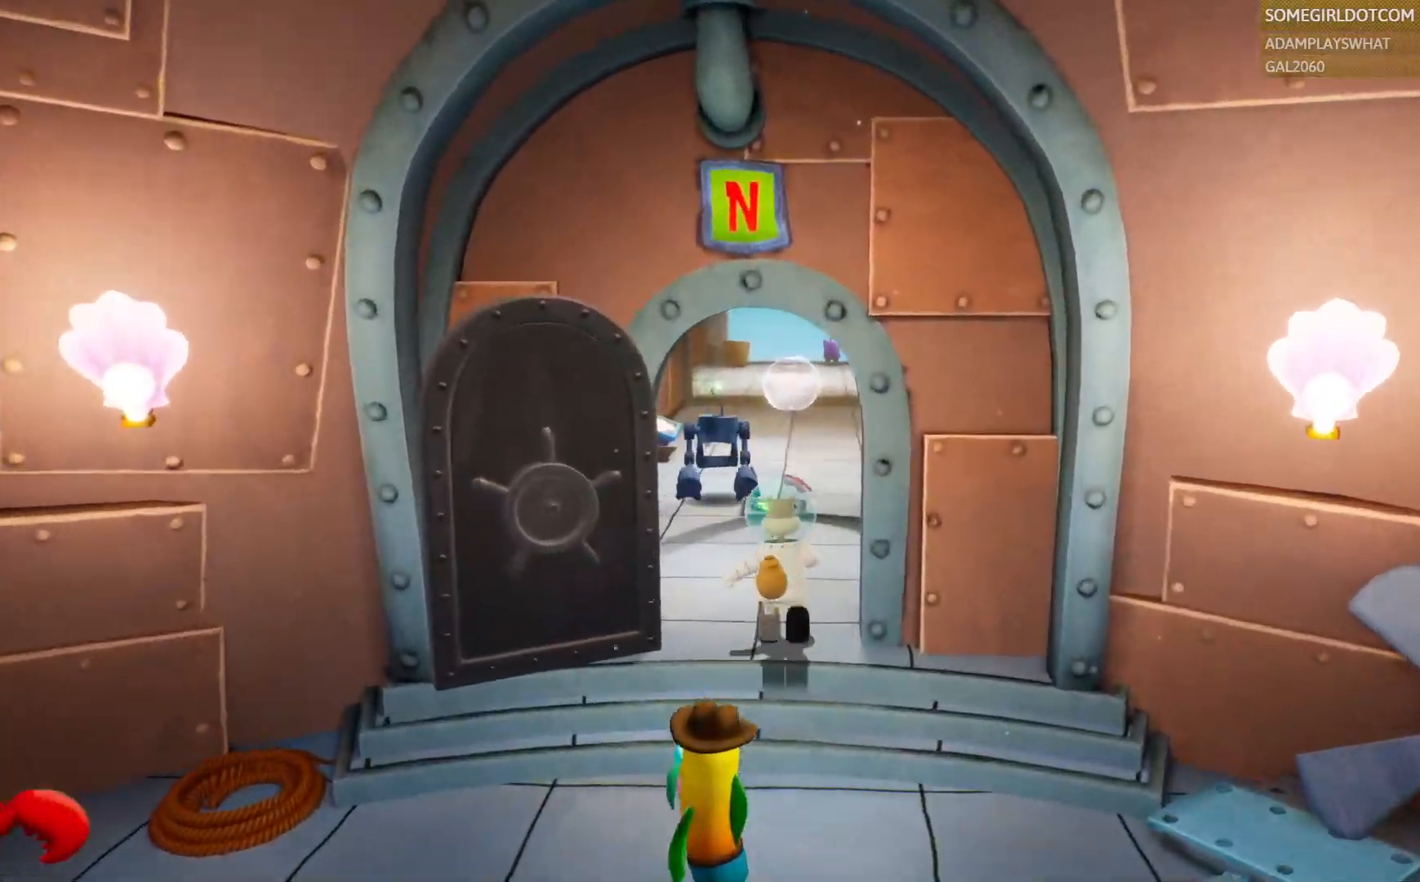
{"dt_ms": 500, "buttons": [], "left_stick": "up", "right_stick": "center", "events": []}
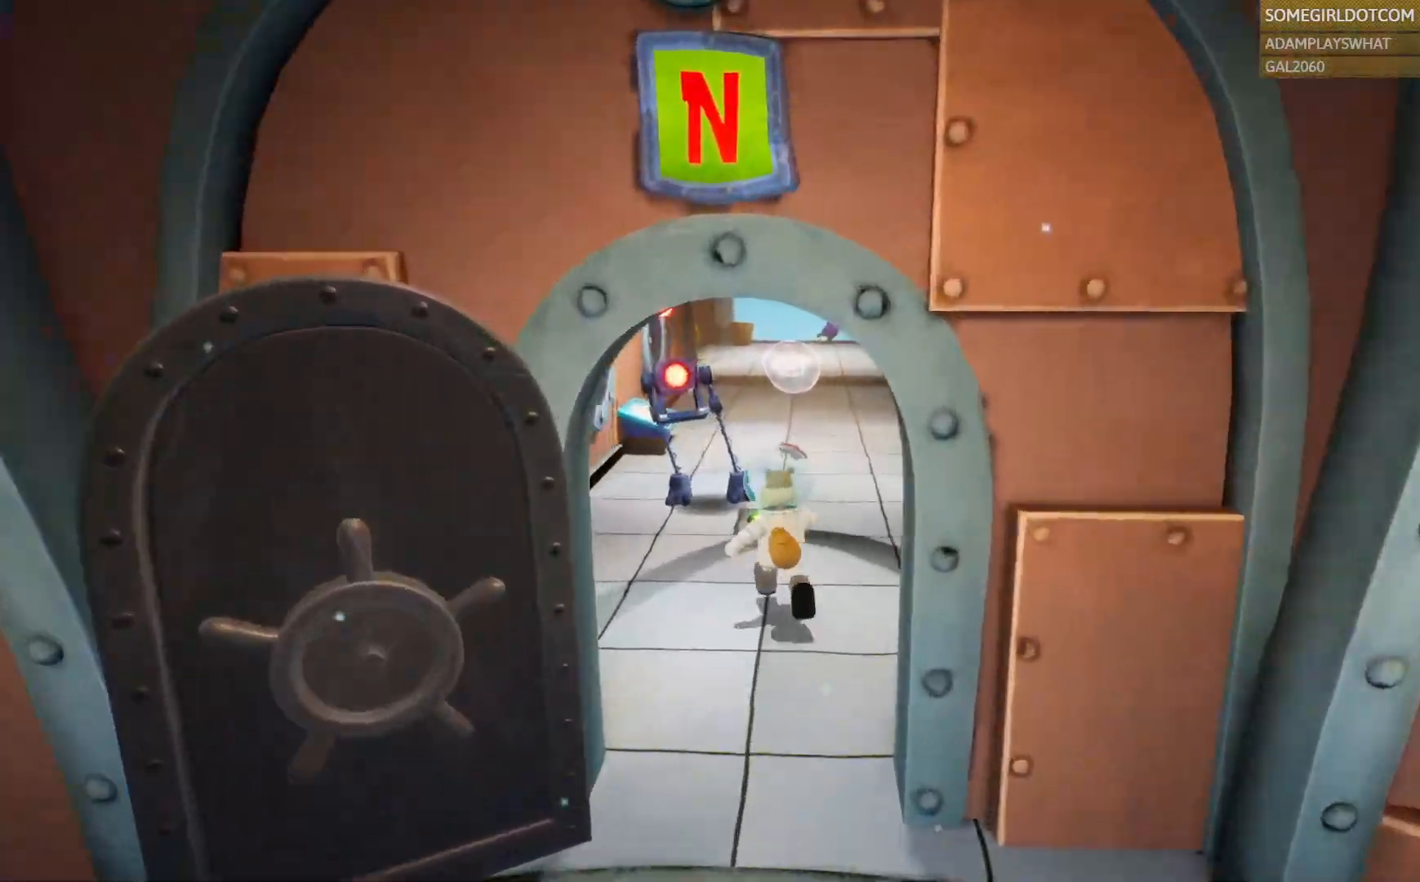
{"dt_ms": 500, "buttons": [], "left_stick": "up", "right_stick": "center", "events": [[400, "CROSS", "down"], [500, "CROSS", "up"]]}
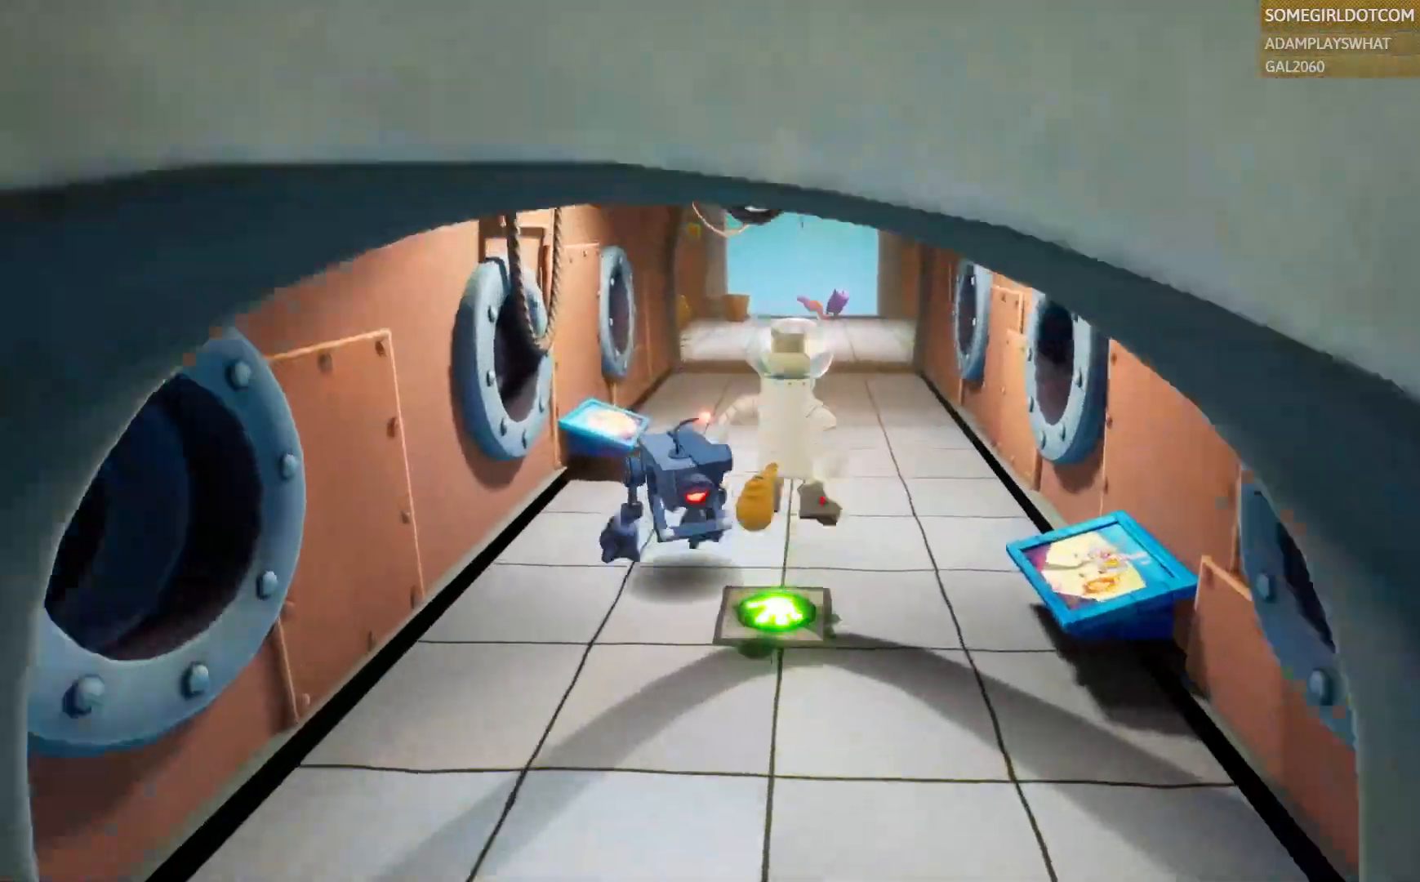
{"dt_ms": 500, "buttons": [], "left_stick": "up", "right_stick": "center", "events": [[150, "left_stick", "up-left"], [300, "left_stick", "up"]]}
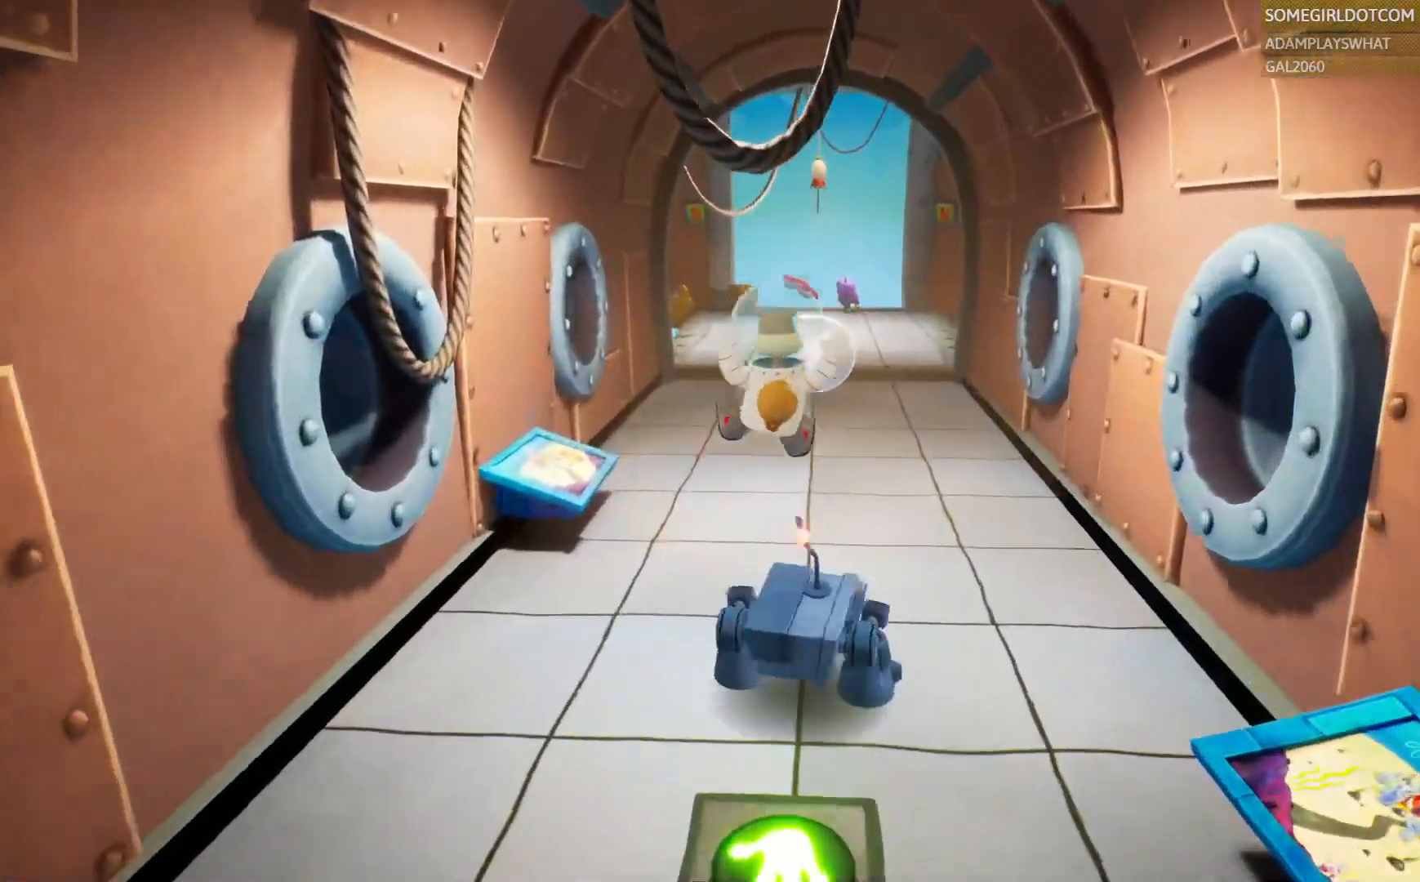
{"dt_ms": 500, "buttons": [], "left_stick": "down", "right_stick": "center", "events": [[300, "left_stick", "down"]]}
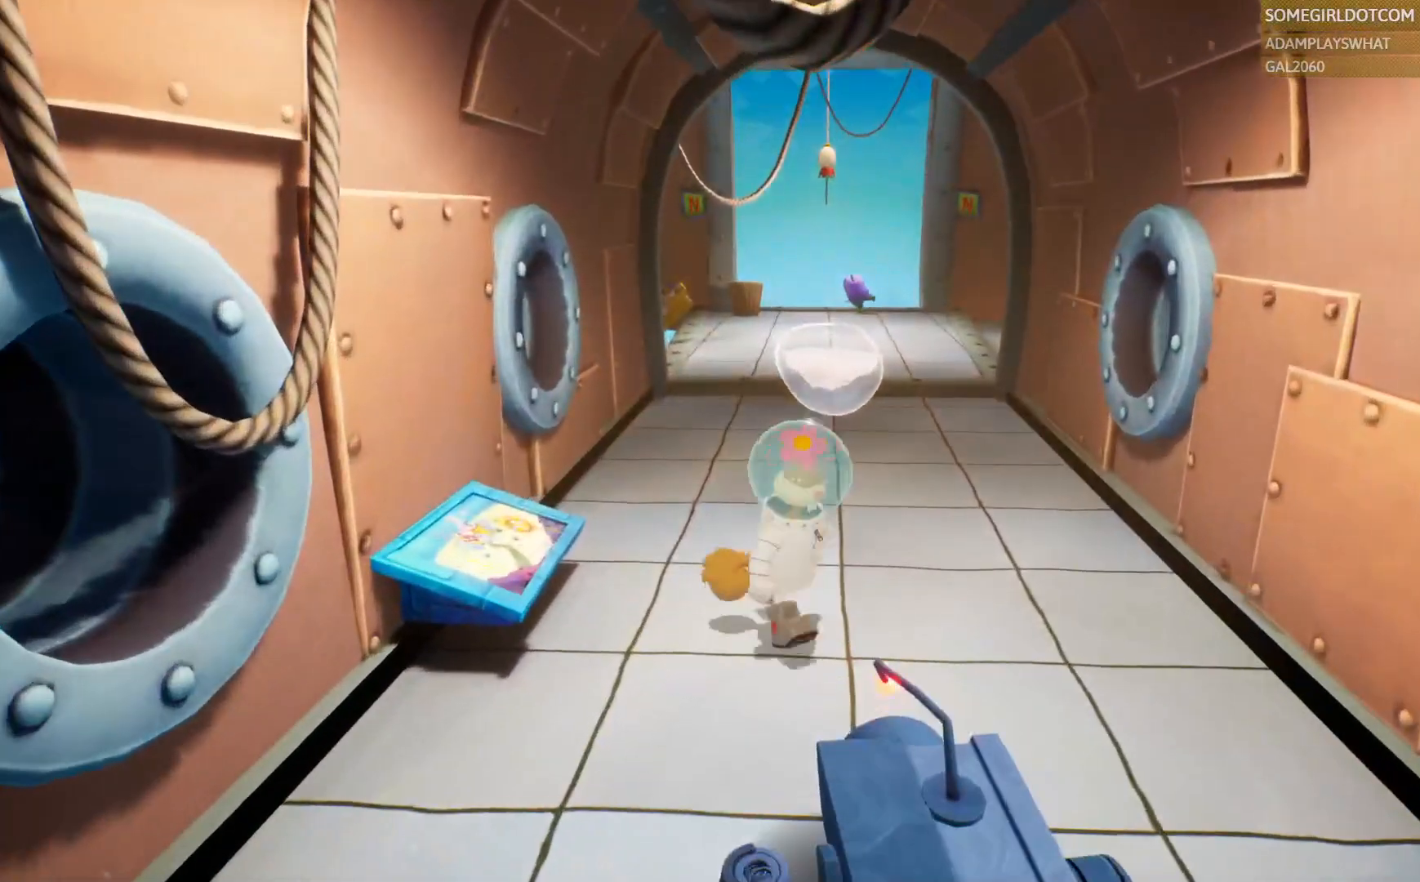
{"dt_ms": 500, "buttons": [], "left_stick": "up-right", "right_stick": "center", "events": [[33, "SQUARE", "down"], [300, "left_stick", "down-right"], [400, "left_stick", "up-right"], [417, "SQUARE", "up"]]}
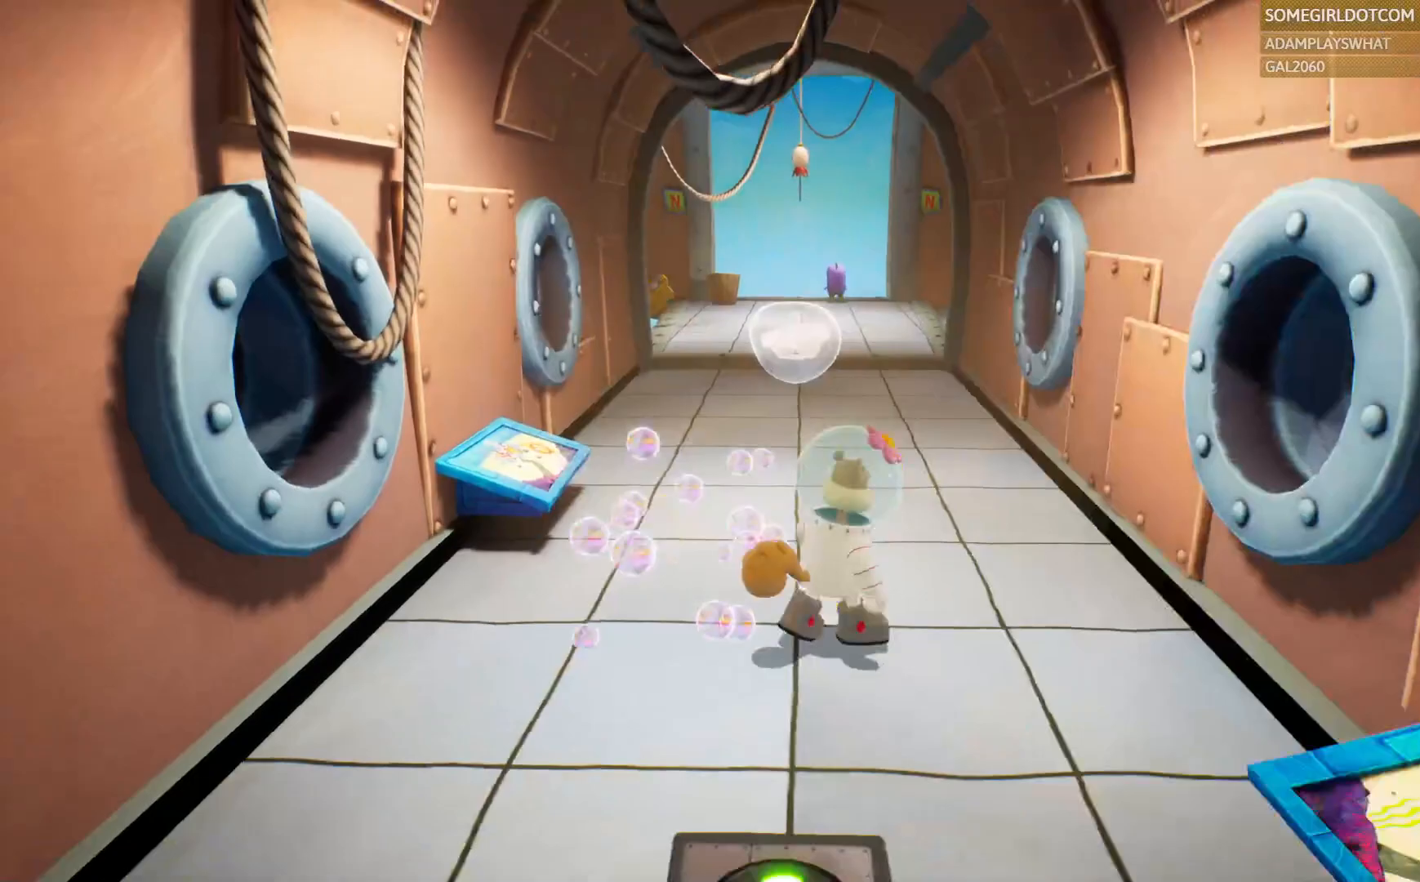
{"dt_ms": 1000, "buttons": [], "left_stick": "up", "right_stick": "center", "events": [[50, "left_stick", "up"]]}
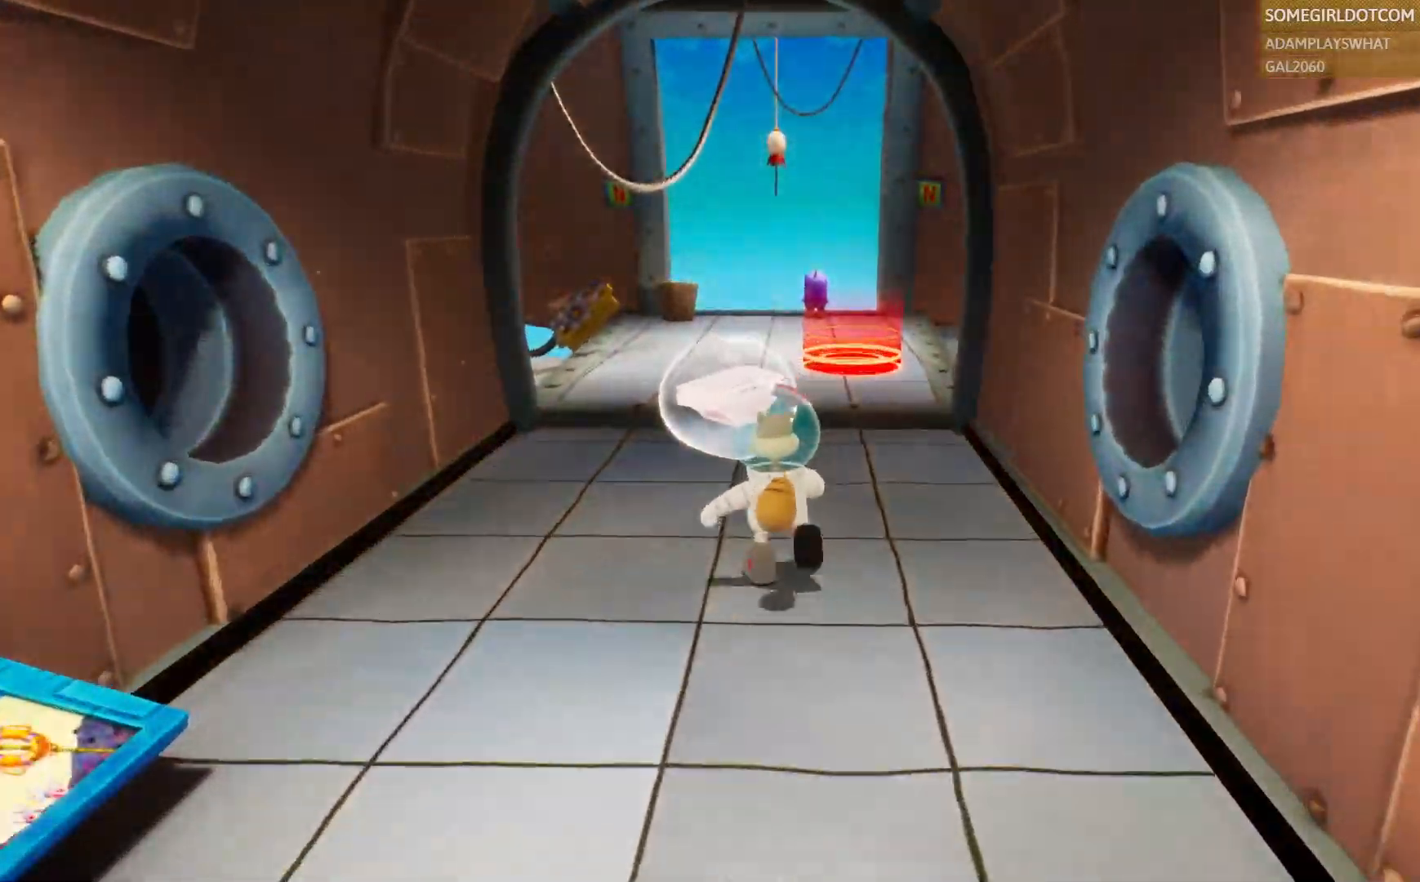
{"dt_ms": 500, "buttons": [], "left_stick": "up-left", "right_stick": "right", "events": [[183, "right_stick", "right"], [433, "left_stick", "up-left"]]}
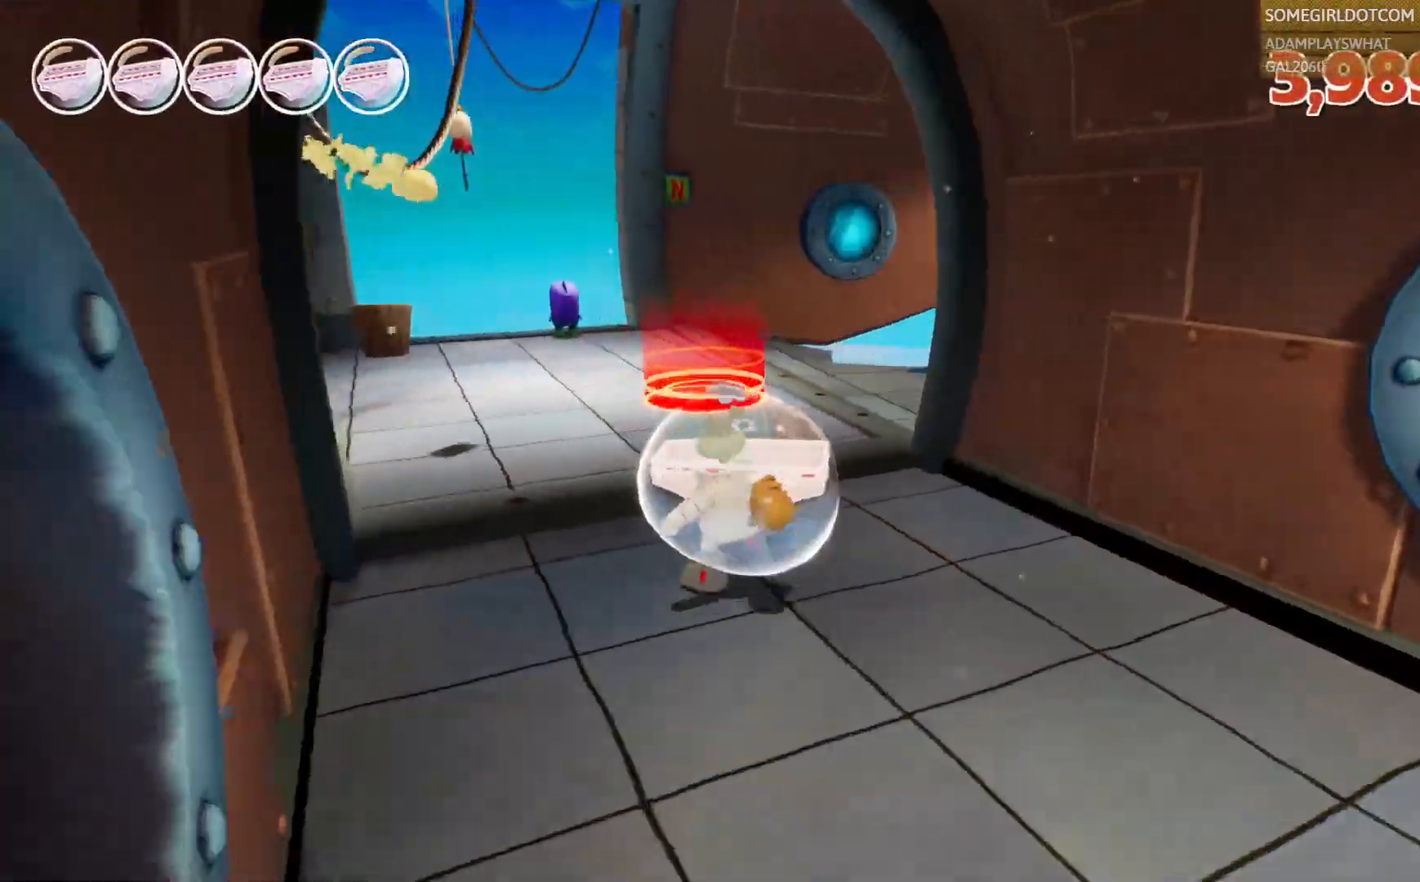
{"dt_ms": 500, "buttons": [], "left_stick": "up-left", "right_stick": "up-right", "events": [[350, "DPAD_DOWN", "down"], [350, "DPAD_RIGHT", "down"], [400, "DPAD_DOWN", "up"], [400, "DPAD_RIGHT", "up"], [400, "right_stick", "up-right"]]}
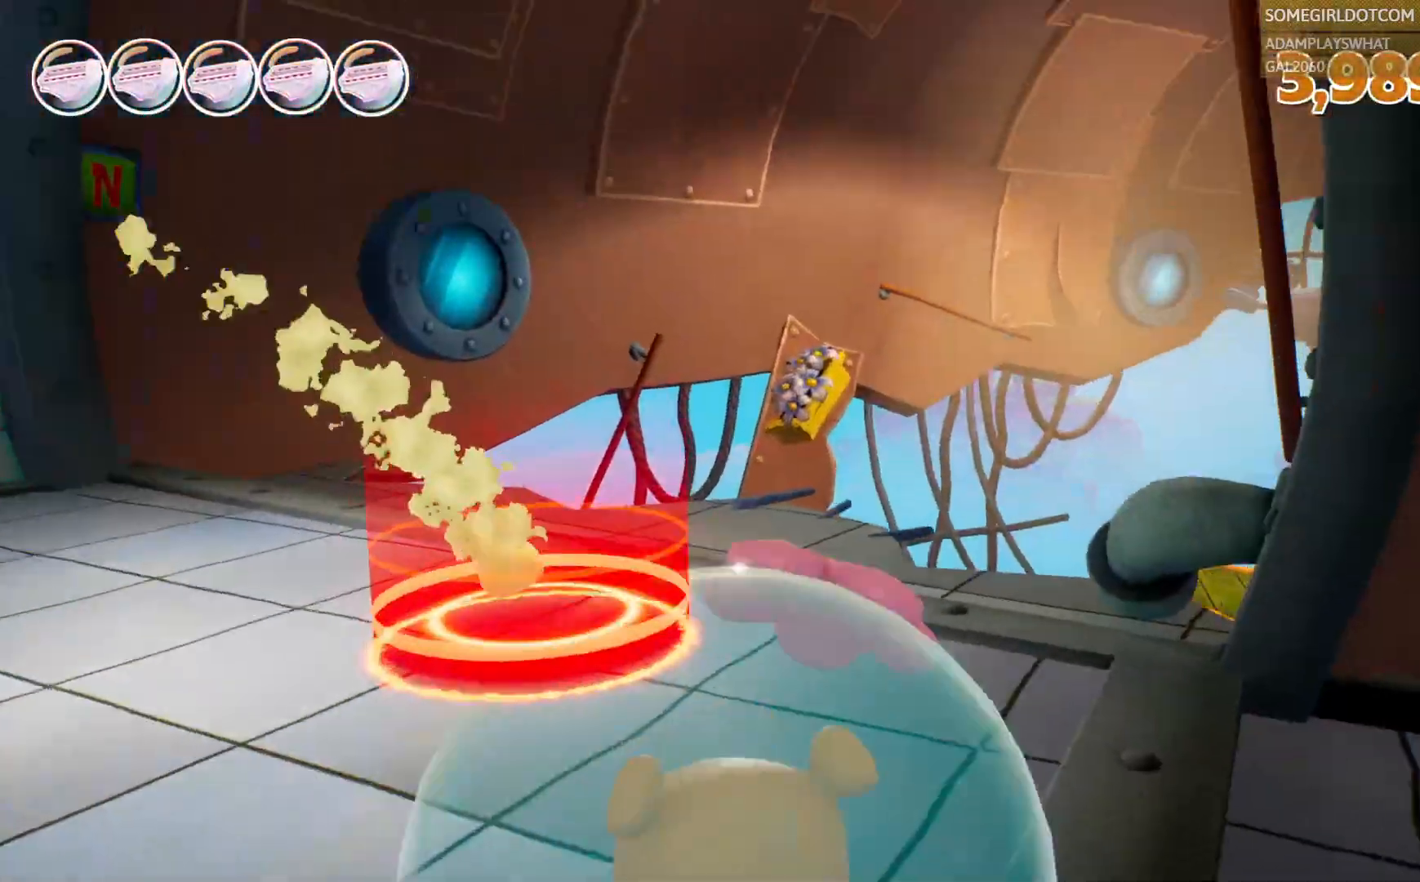
{"dt_ms": 500, "buttons": [], "left_stick": "up-left", "right_stick": "up-right", "events": [[17, "left_stick", "center"], [250, "left_stick", "up-left"]]}
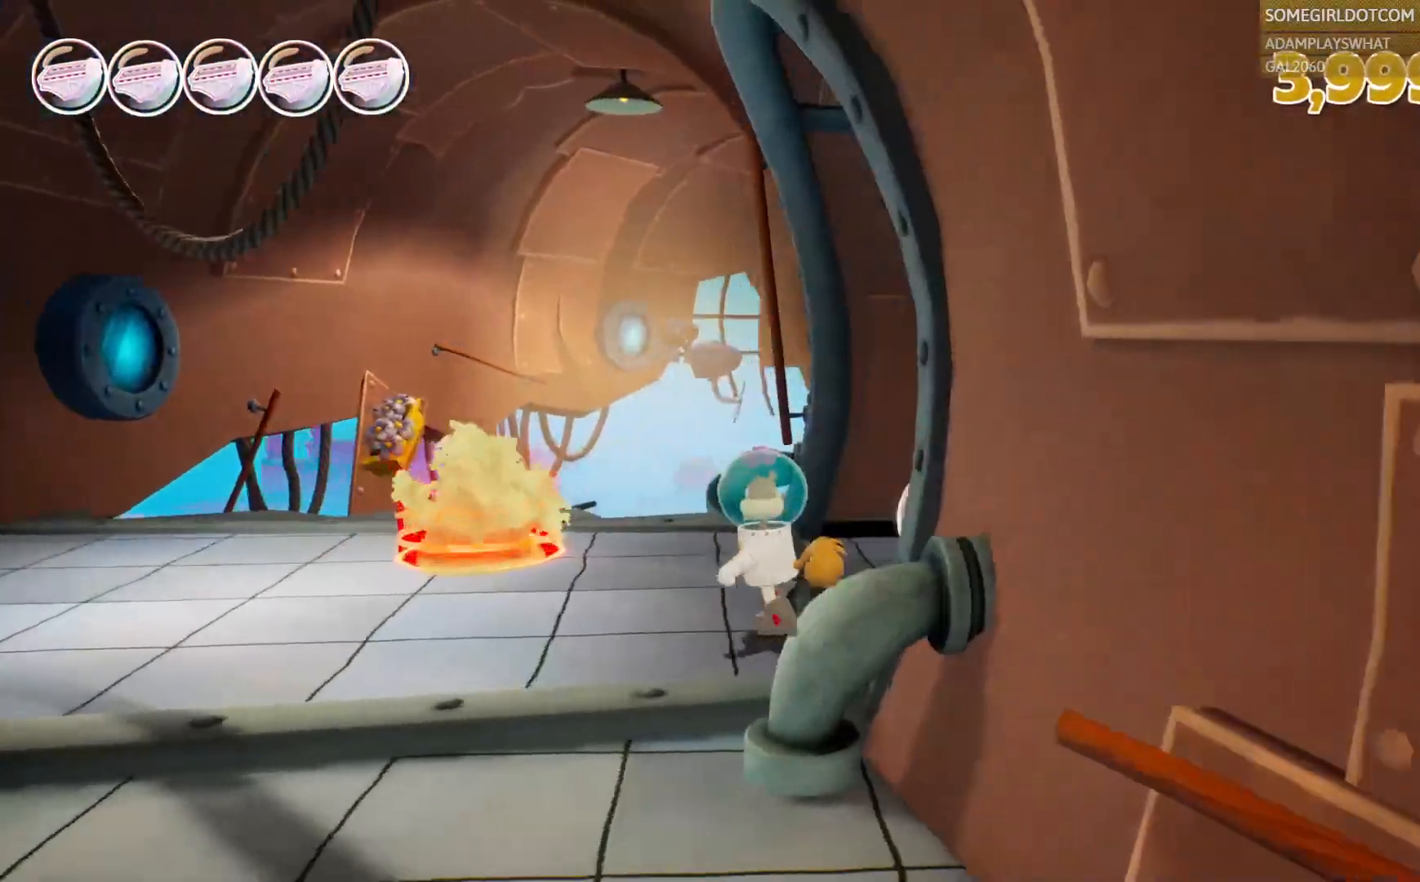
{"dt_ms": 500, "buttons": [], "left_stick": "center", "right_stick": "right", "events": [[33, "right_stick", "right"], [217, "left_stick", "center"]]}
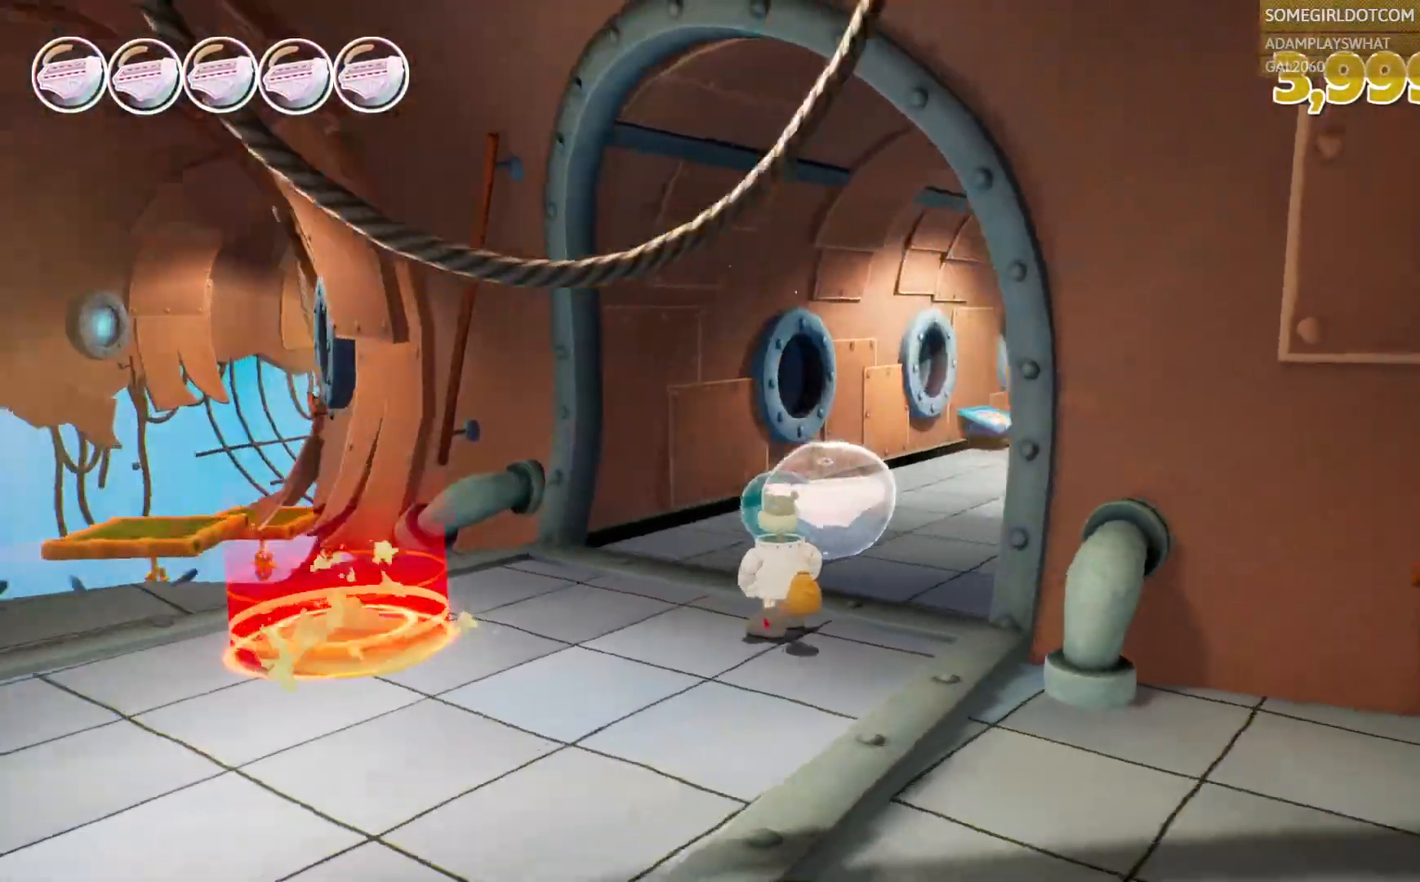
{"dt_ms": 500, "buttons": [], "left_stick": "center", "right_stick": "right", "events": []}
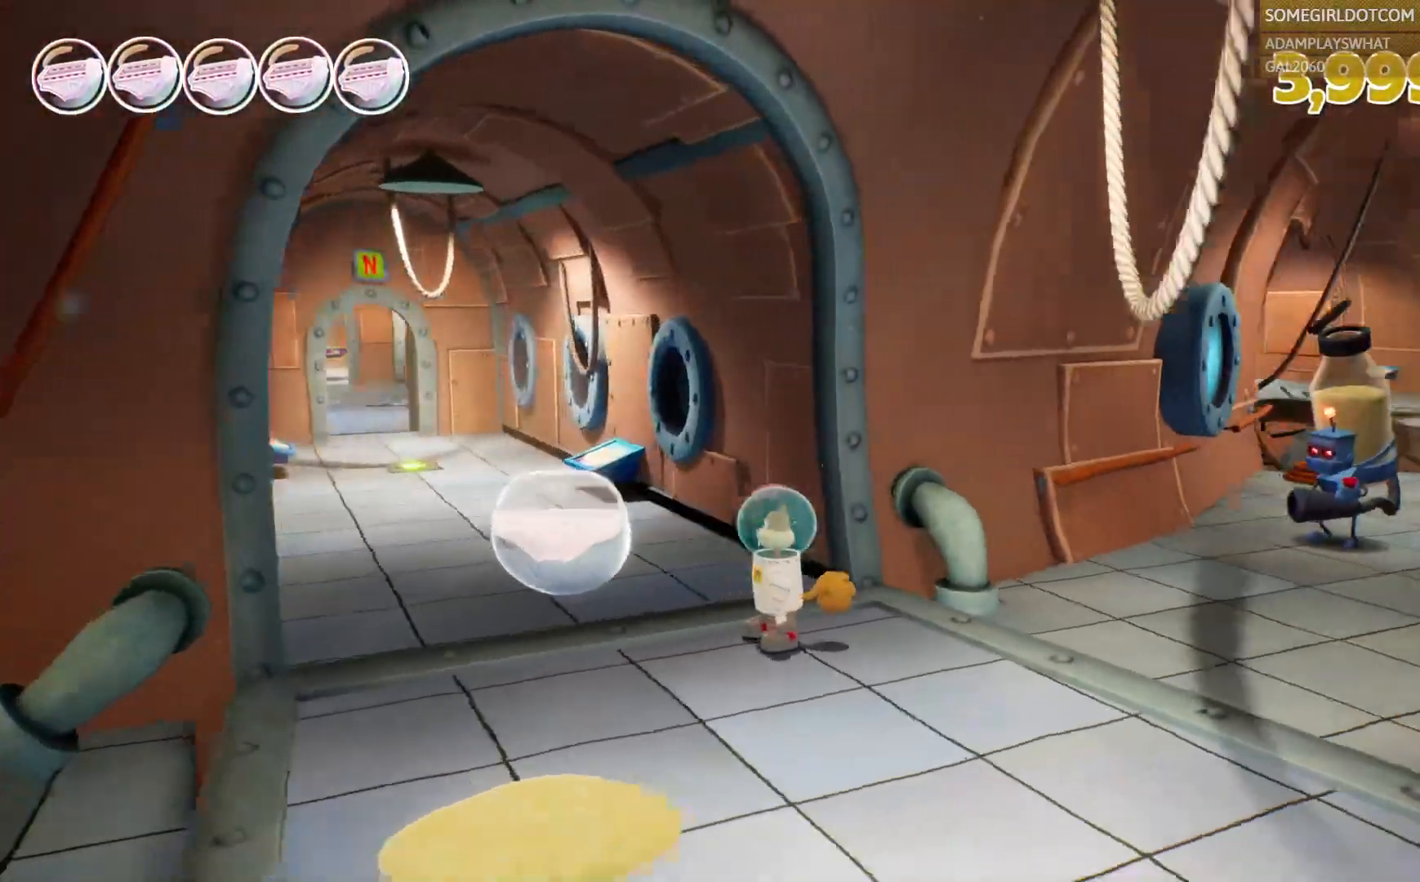
{"dt_ms": 500, "buttons": [], "left_stick": "left", "right_stick": "center", "events": [[67, "left_stick", "left"], [217, "right_stick", "center"], [283, "DPAD_DOWN", "down"], [383, "DPAD_DOWN", "up"], [417, "DPAD_RIGHT", "down"], [433, "DPAD_DOWN", "down"], [500, "DPAD_DOWN", "up"], [500, "DPAD_RIGHT", "up"]]}